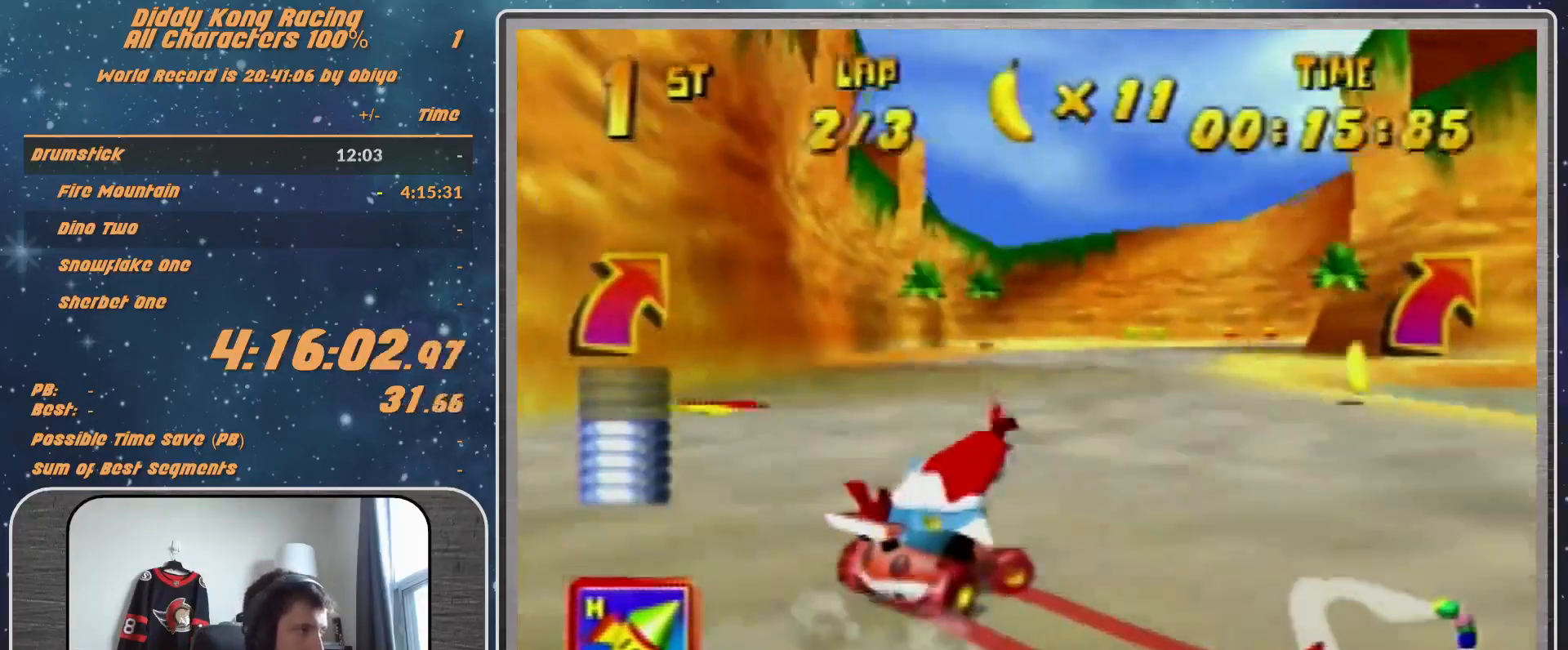
Gameplay with a controller (Nintendo layout); each line is a JSON object with the inputs held at the frame after it. "events" lists button and stick changes between this image and that frame as [ms after this image, input, new state], when the widget could be followed in between. Not read: L1 L3 R3.
{"buttons": [], "left_stick": "up-right", "events": [[133, "R1", "up"], [267, "left_stick", "up-right"]]}
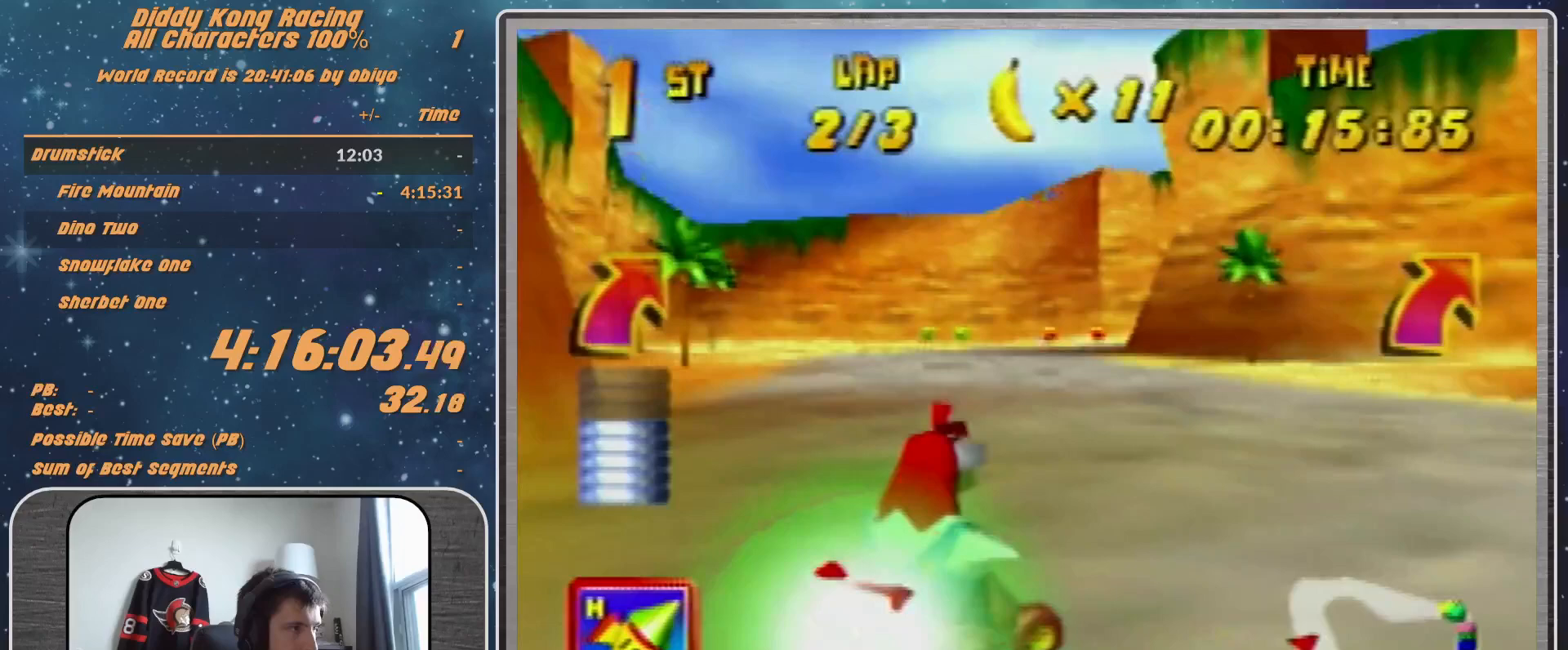
{"buttons": [], "left_stick": "up-right", "events": [[100, "left_stick", "up-left"], [367, "left_stick", "up-right"]]}
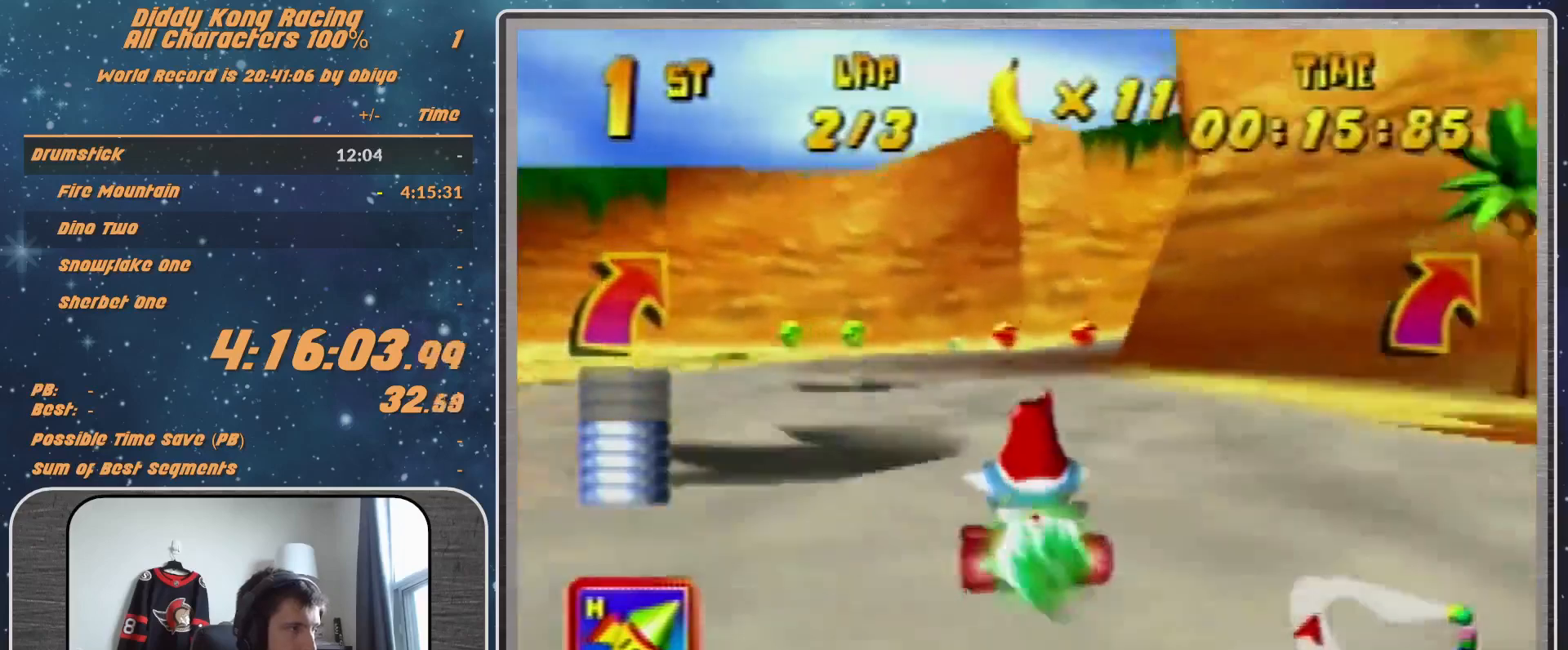
{"buttons": ["R1"], "left_stick": "up-right", "events": [[133, "R1", "down"]]}
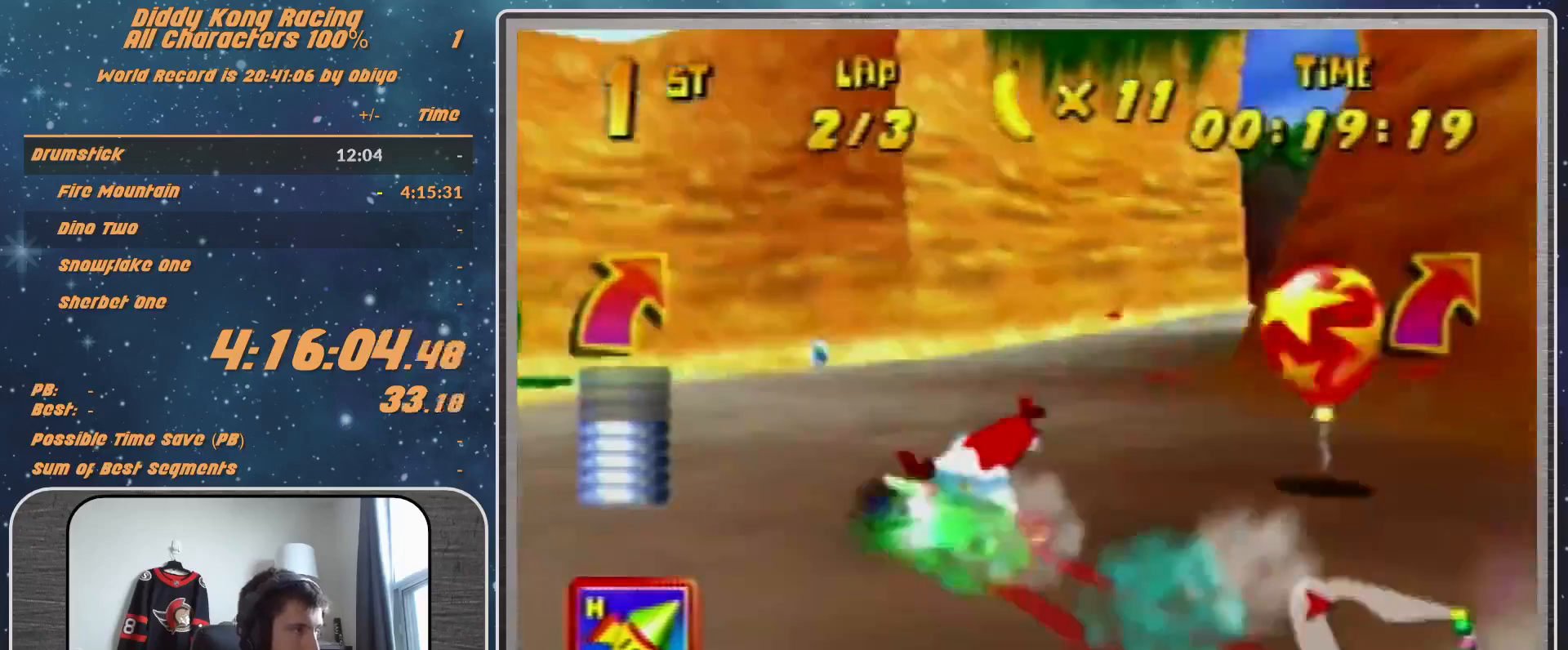
{"buttons": ["B"], "left_stick": "up-right", "events": [[367, "B", "down"], [500, "R1", "up"]]}
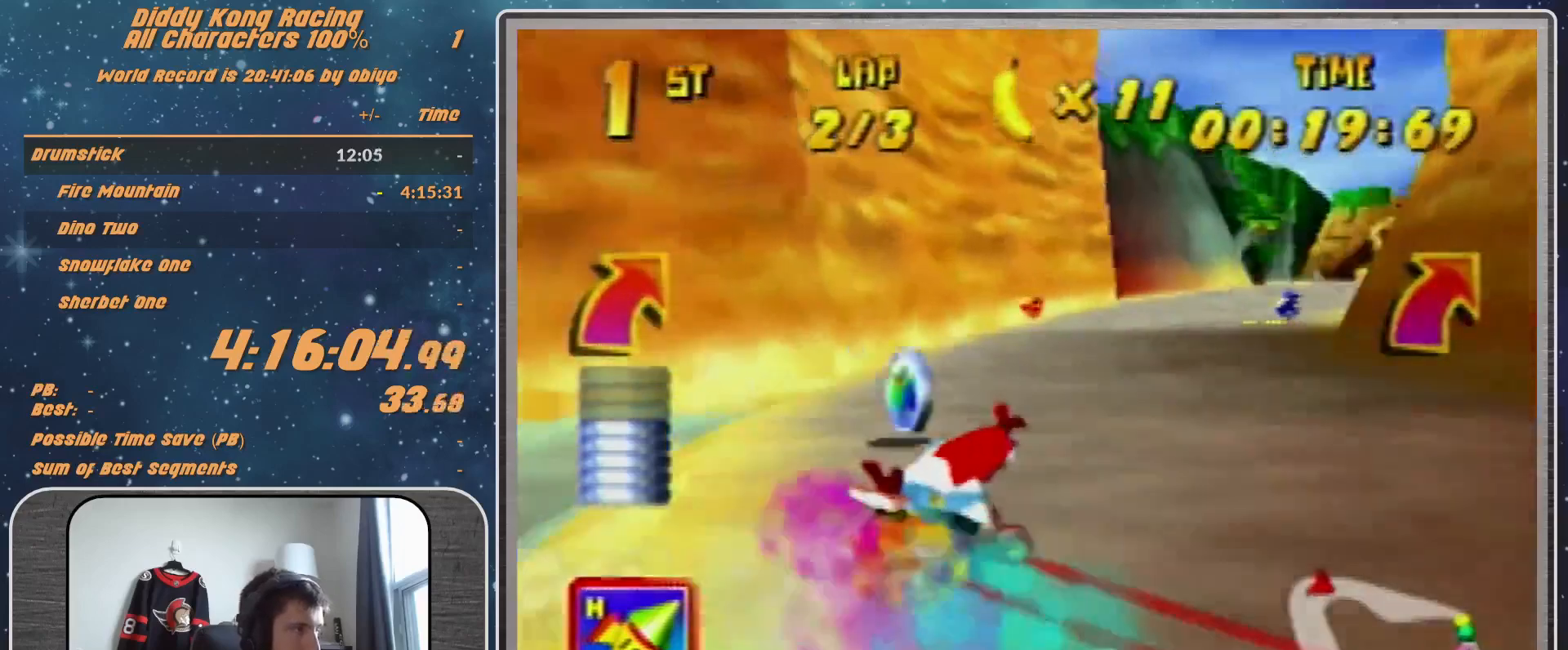
{"buttons": [], "left_stick": "center", "events": [[67, "B", "up"], [133, "left_stick", "up-left"], [233, "A", "down"], [267, "A", "up"], [300, "left_stick", "center"], [367, "A", "down"], [467, "A", "up"]]}
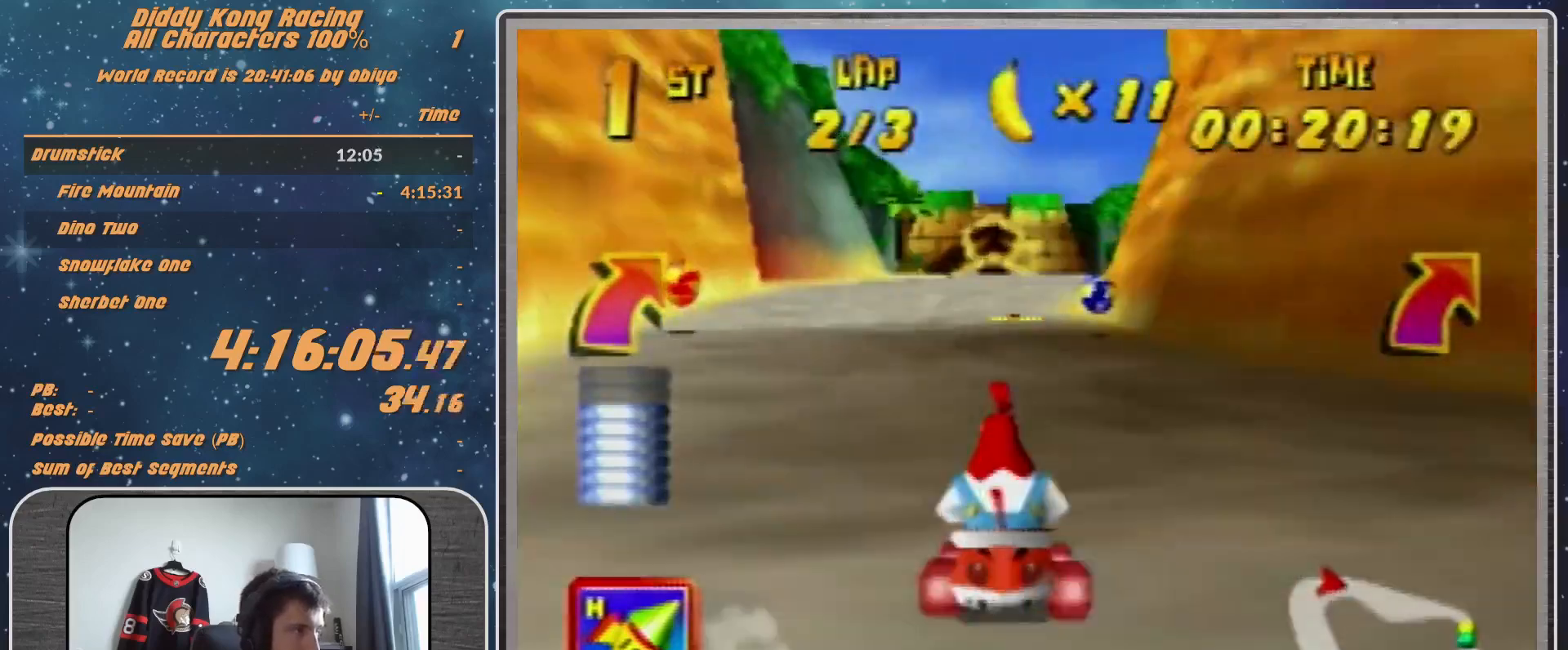
{"buttons": [], "left_stick": "up-right", "events": [[233, "A", "down"], [233, "left_stick", "left"], [267, "R1", "down"], [333, "A", "up"], [367, "A", "down"], [367, "left_stick", "up-right"], [467, "A", "up"], [500, "R1", "up"]]}
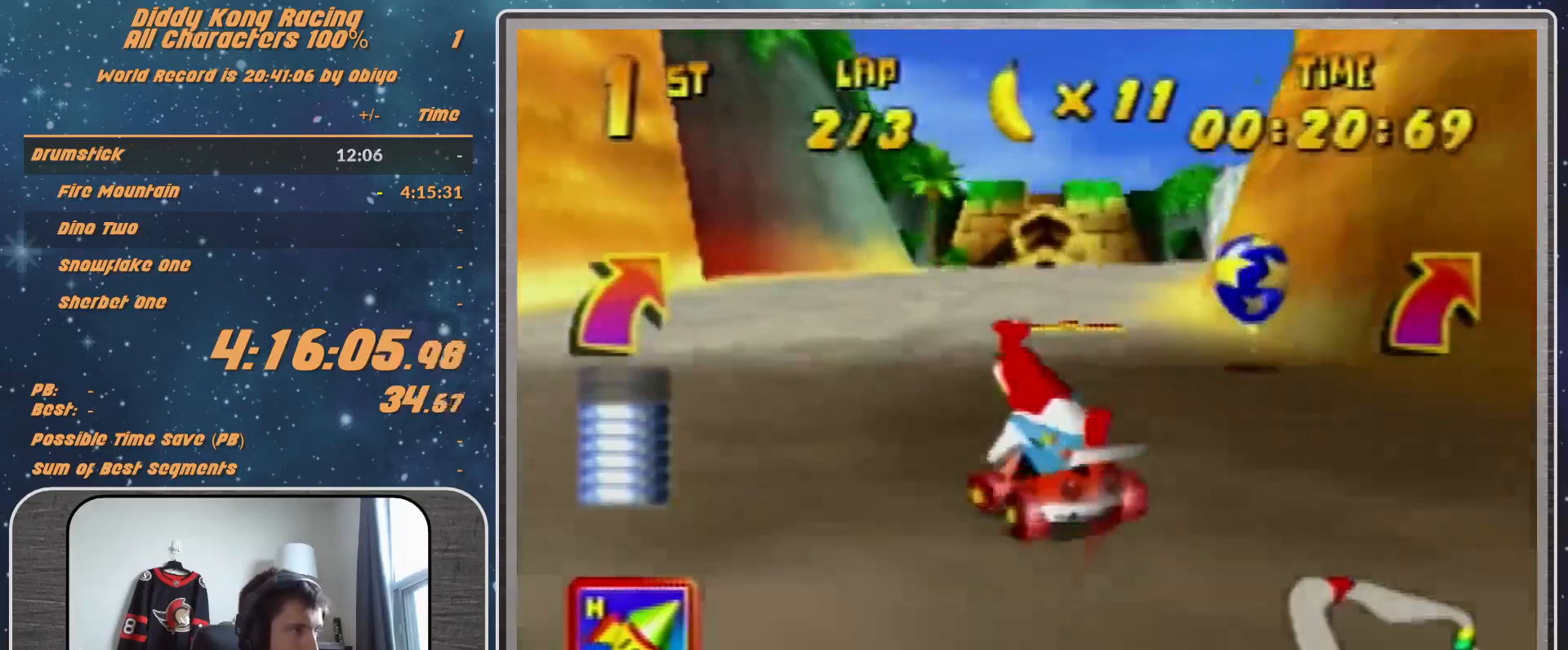
{"buttons": ["R1"], "left_stick": "up-right", "events": [[67, "A", "down"], [100, "A", "up"], [200, "A", "down"], [267, "A", "up"], [333, "left_stick", "center"], [467, "A", "down"], [467, "R1", "down"], [467, "left_stick", "up-right"], [500, "A", "up"]]}
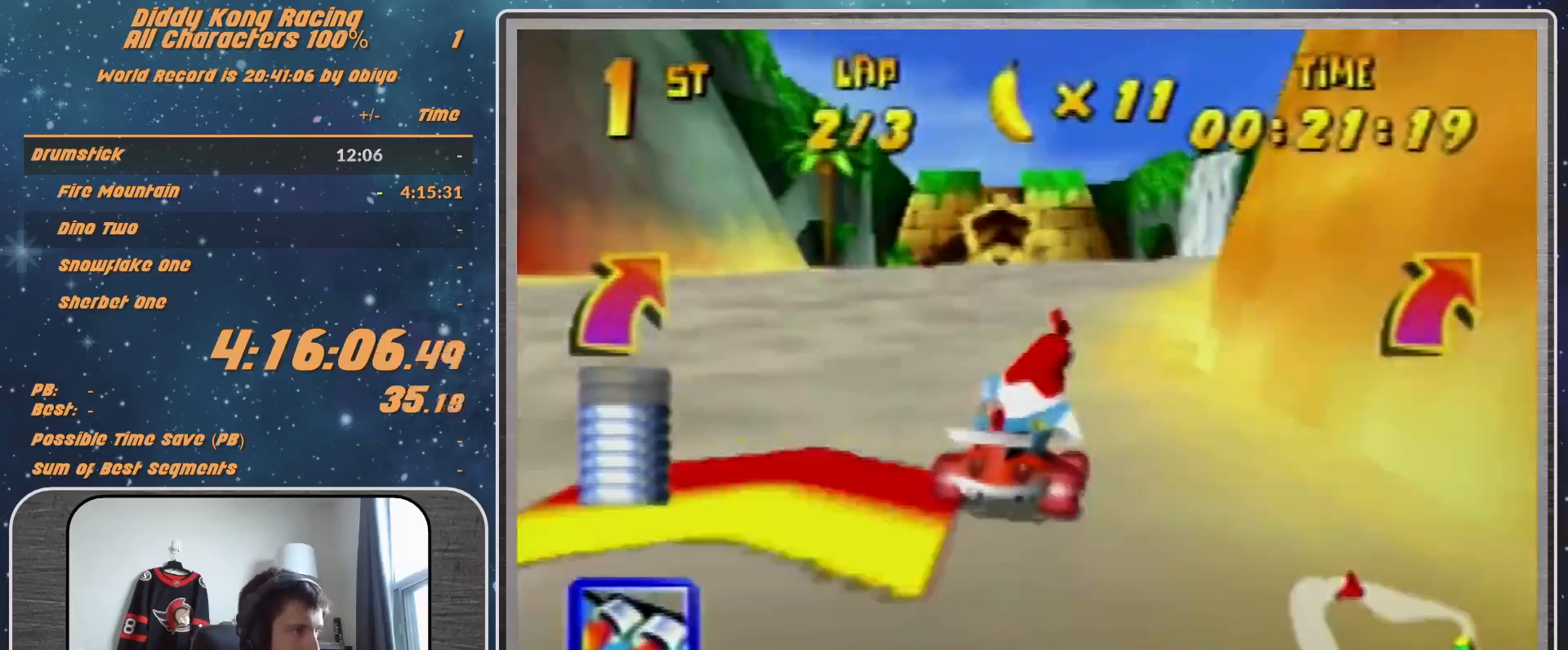
{"buttons": ["R1"], "left_stick": "up-right", "events": [[133, "A", "down"], [167, "A", "up"], [167, "left_stick", "up"], [267, "A", "down"], [267, "left_stick", "up-left"], [333, "A", "up"], [400, "A", "down"], [467, "A", "up"], [500, "left_stick", "up-right"]]}
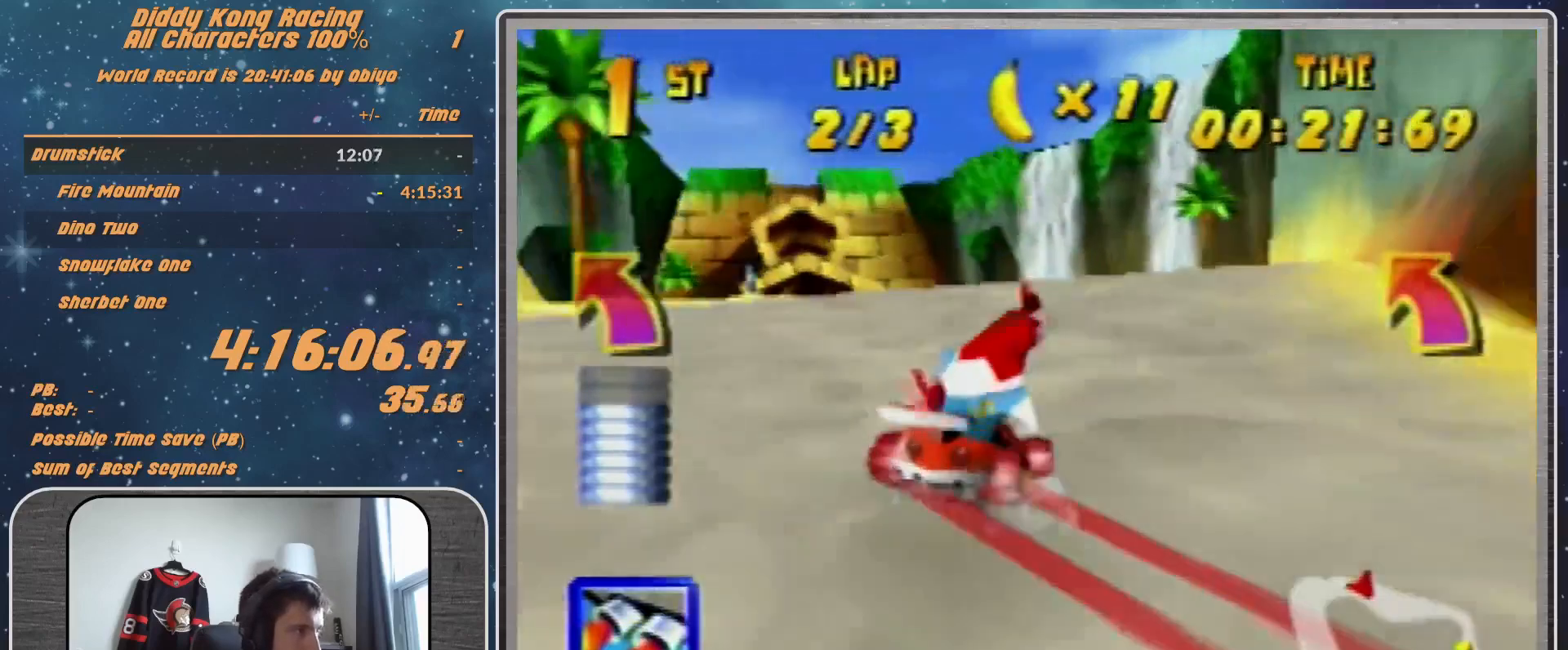
{"buttons": ["R1"], "left_stick": "up-right", "events": [[67, "A", "down"], [133, "A", "up"], [167, "left_stick", "up-left"], [267, "left_stick", "up-right"], [433, "A", "down"], [467, "A", "up"]]}
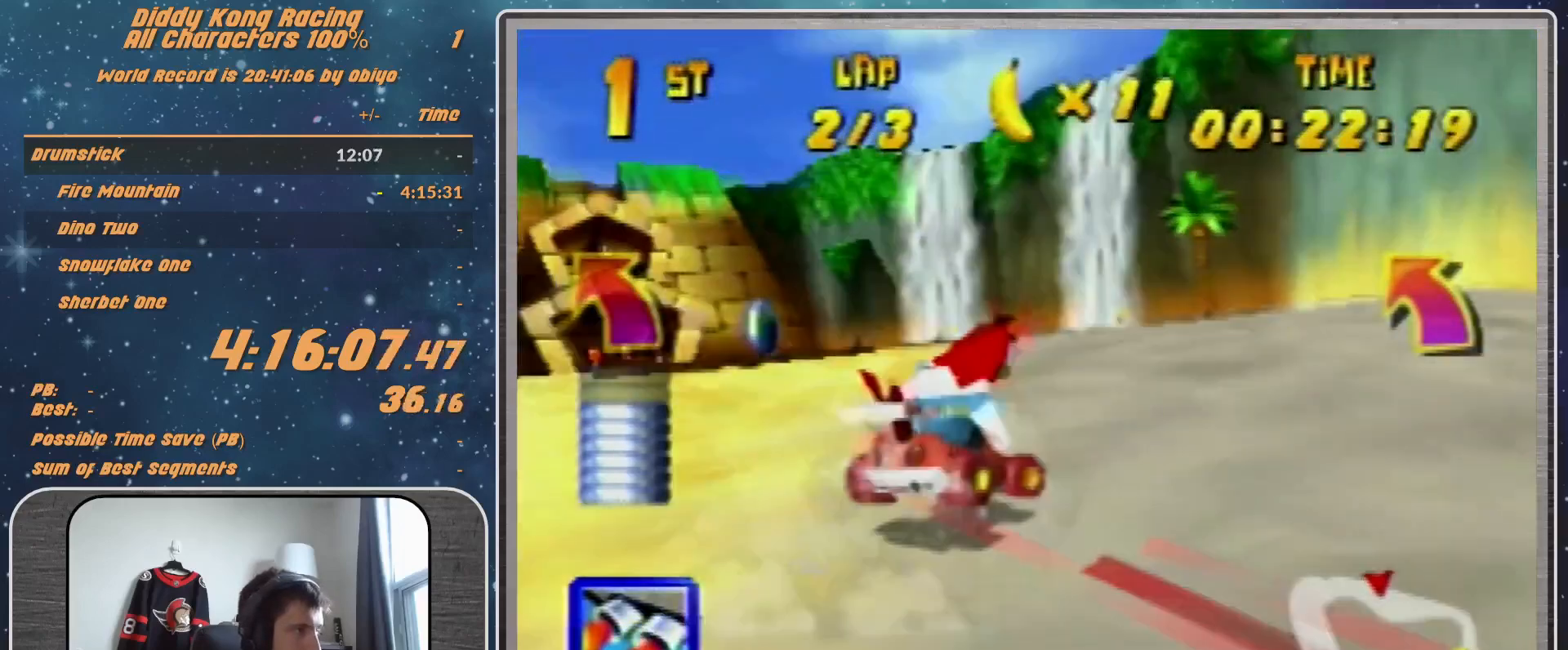
{"buttons": ["R1"], "left_stick": "left", "events": [[33, "R1", "up"], [33, "left_stick", "up-left"], [100, "R1", "down"], [100, "left_stick", "left"], [167, "A", "down"], [267, "A", "up"], [367, "A", "down"], [433, "A", "up"]]}
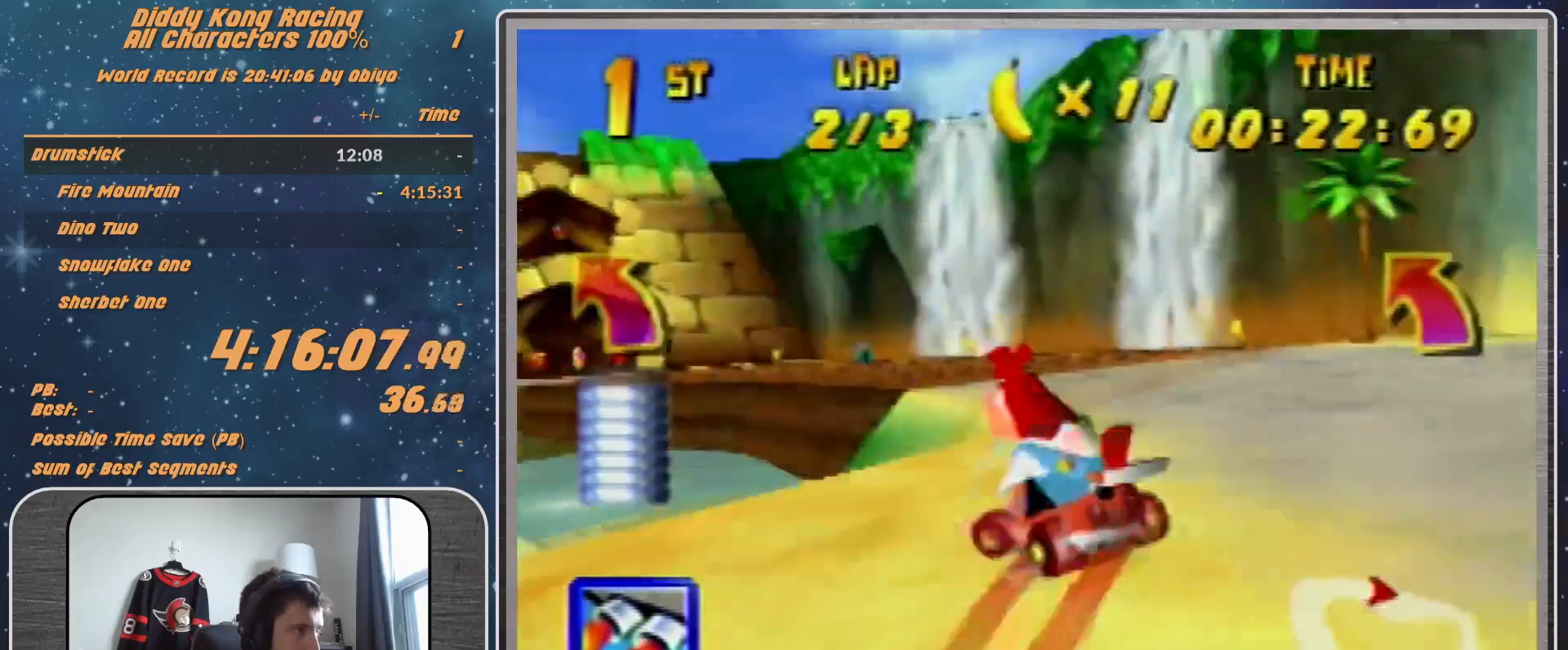
{"buttons": [], "left_stick": "center", "events": [[33, "A", "down"], [100, "A", "up"], [200, "A", "down"], [233, "A", "up"], [267, "R1", "up"], [333, "Z", "down"], [400, "Z", "up"], [467, "left_stick", "center"]]}
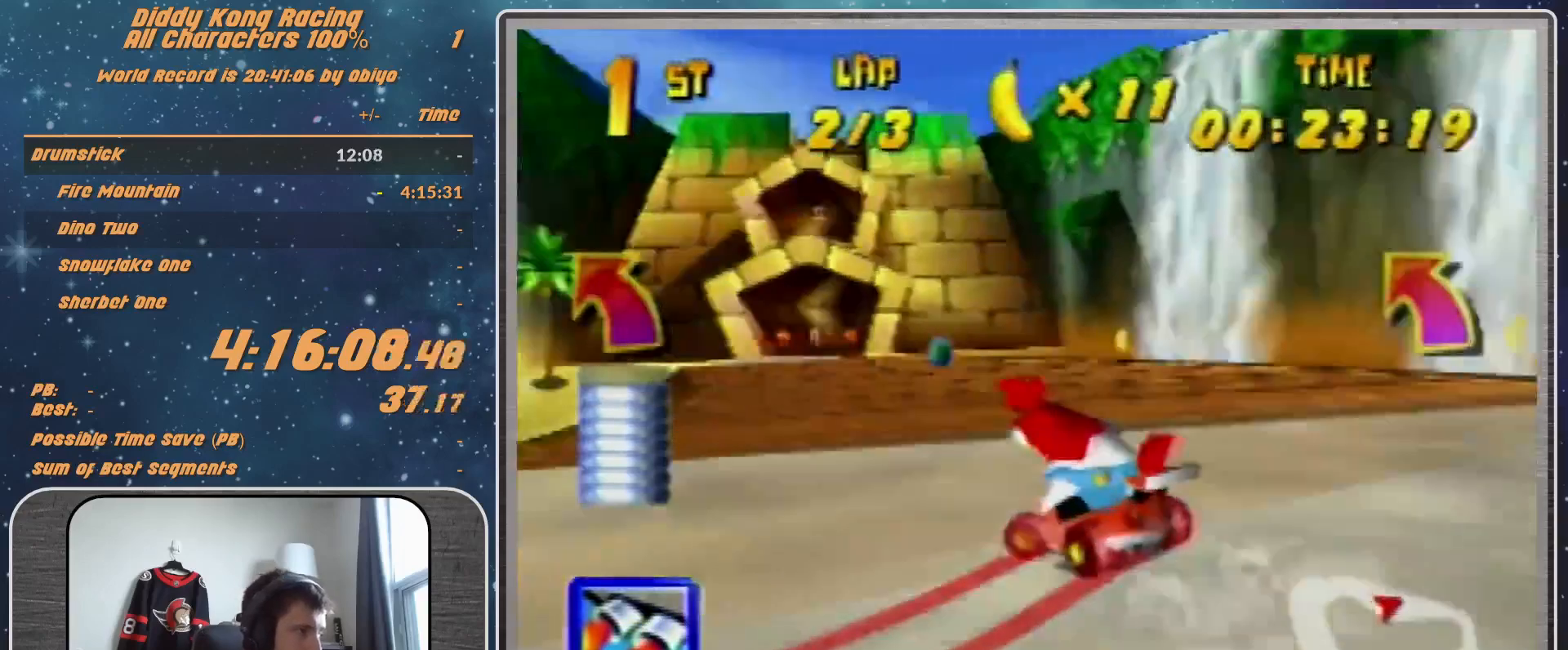
{"buttons": ["R1"], "left_stick": "left", "events": [[33, "left_stick", "up-right"], [67, "R1", "down"], [300, "left_stick", "left"]]}
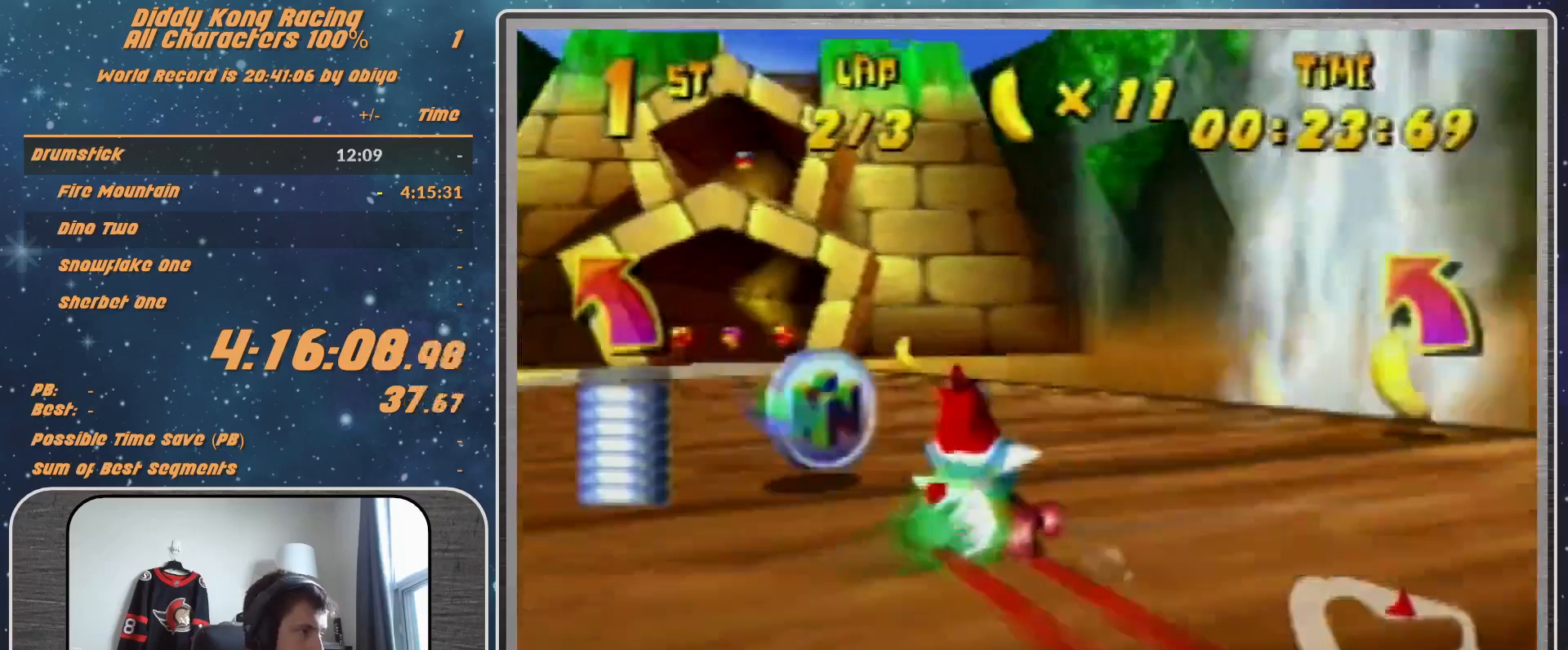
{"buttons": [], "left_stick": "center", "events": [[267, "R1", "up"], [367, "left_stick", "center"], [433, "A", "down"], [467, "A", "up"]]}
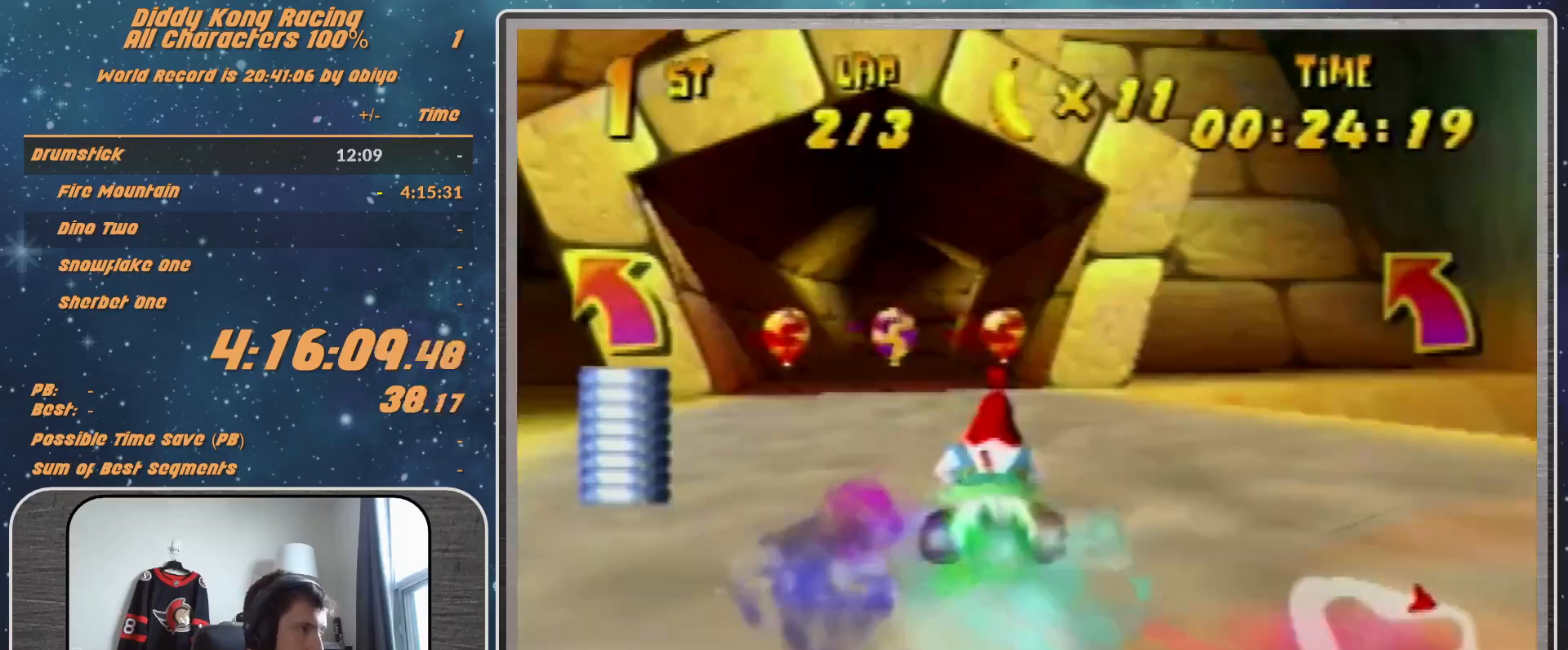
{"buttons": ["R1"], "left_stick": "up-right", "events": [[100, "A", "down"], [133, "A", "up"], [133, "left_stick", "right"], [200, "A", "down"], [267, "A", "up"], [367, "A", "down"], [433, "A", "up"], [467, "R1", "down"], [467, "left_stick", "up-right"]]}
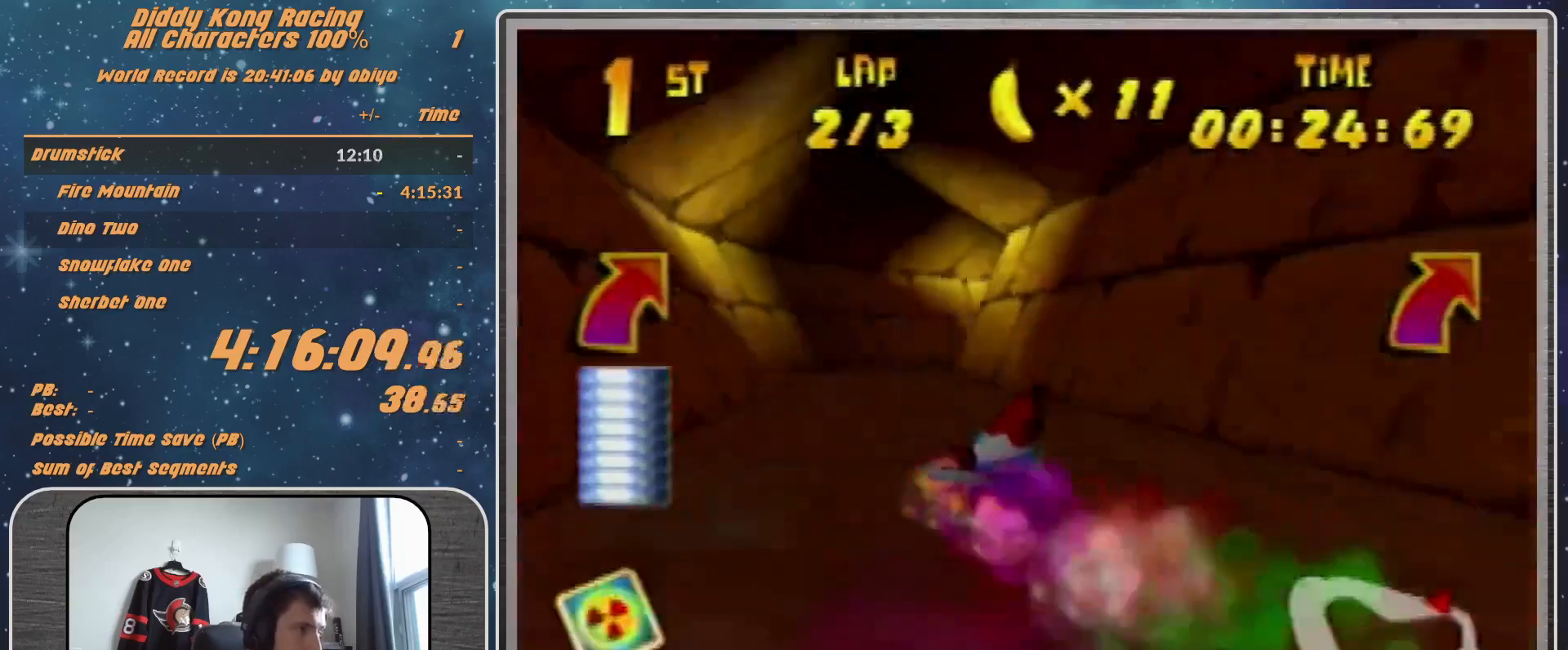
{"buttons": ["R1"], "left_stick": "up-right", "events": [[33, "A", "down"], [100, "A", "up"], [167, "A", "down"], [200, "A", "up"], [333, "A", "down"], [367, "A", "up"]]}
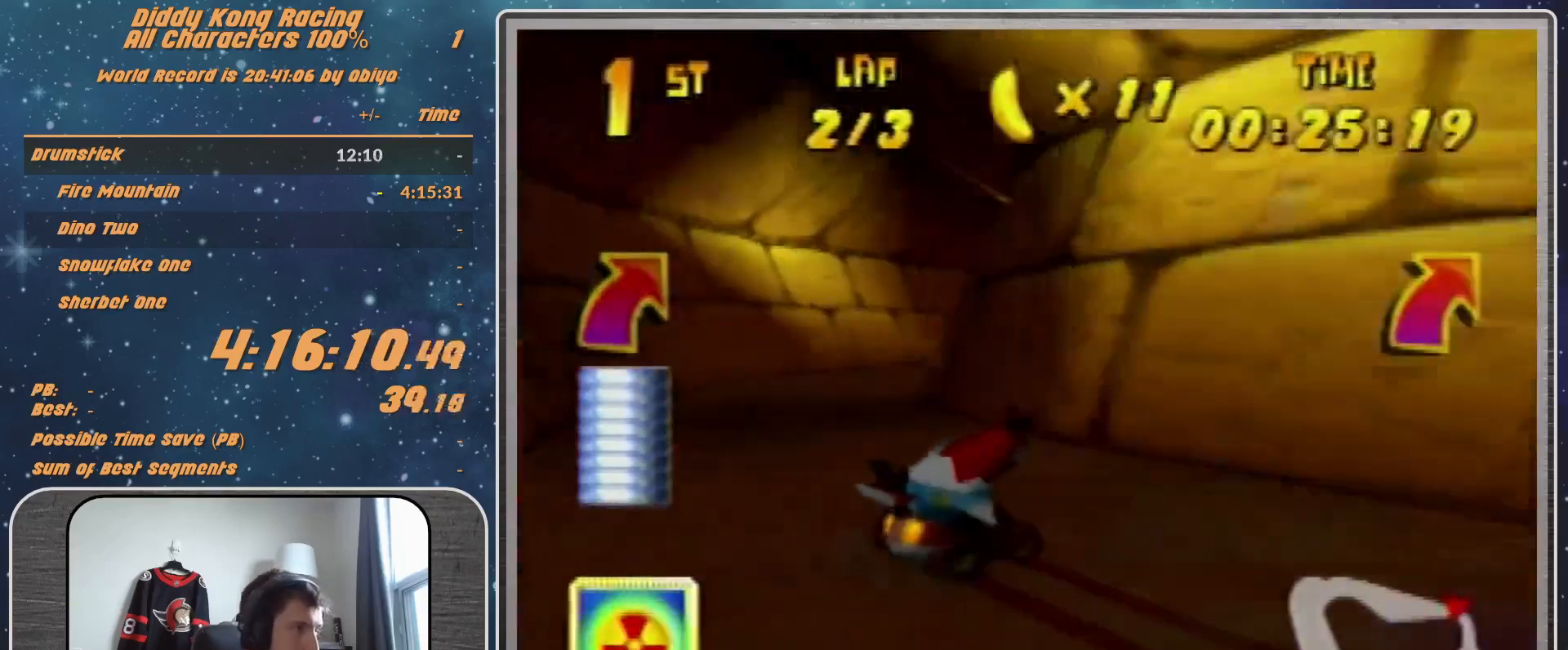
{"buttons": ["A"], "left_stick": "up-right", "events": [[100, "R1", "up"], [167, "A", "down"], [233, "A", "up"], [500, "A", "down"]]}
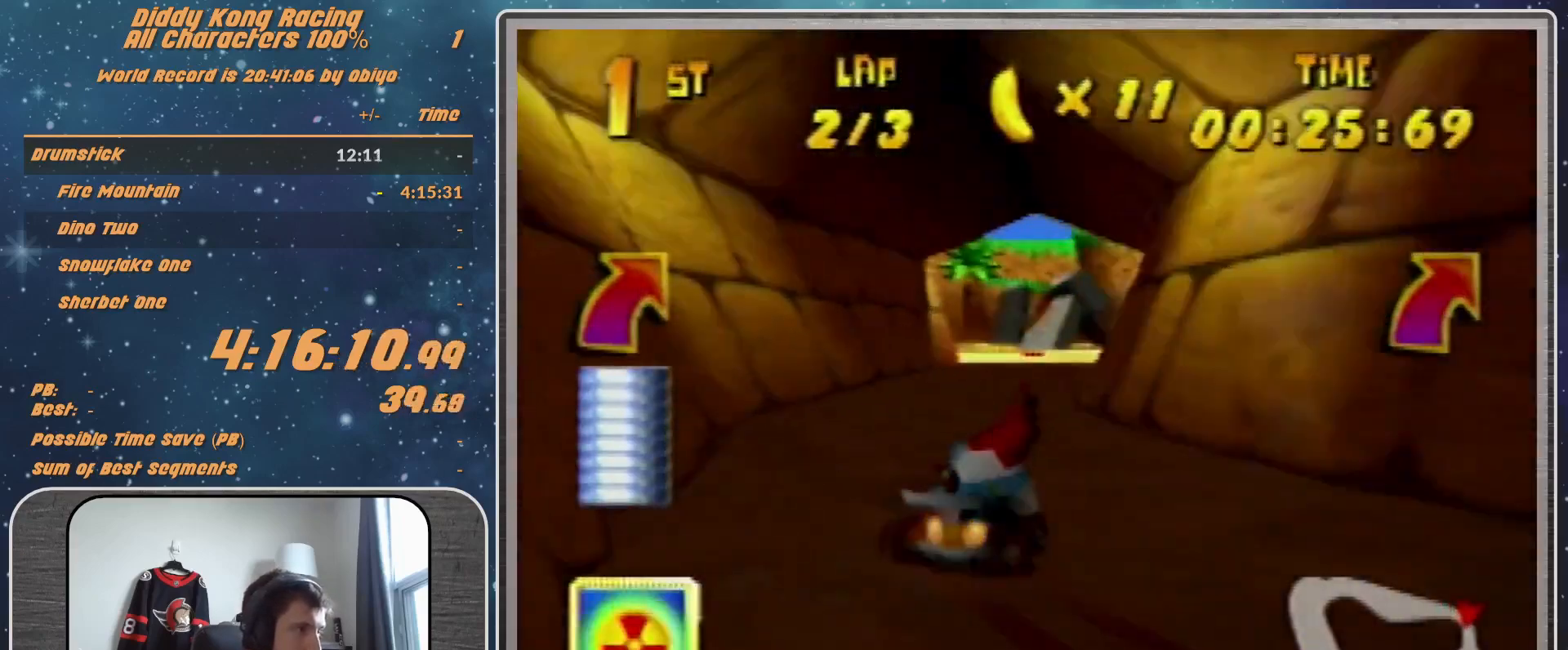
{"buttons": [], "left_stick": "center", "events": [[33, "A", "up"], [133, "A", "down"], [167, "A", "up"], [167, "left_stick", "center"], [233, "left_stick", "up-right"], [300, "A", "down"], [333, "A", "up"], [433, "A", "down"], [433, "left_stick", "center"], [467, "A", "up"]]}
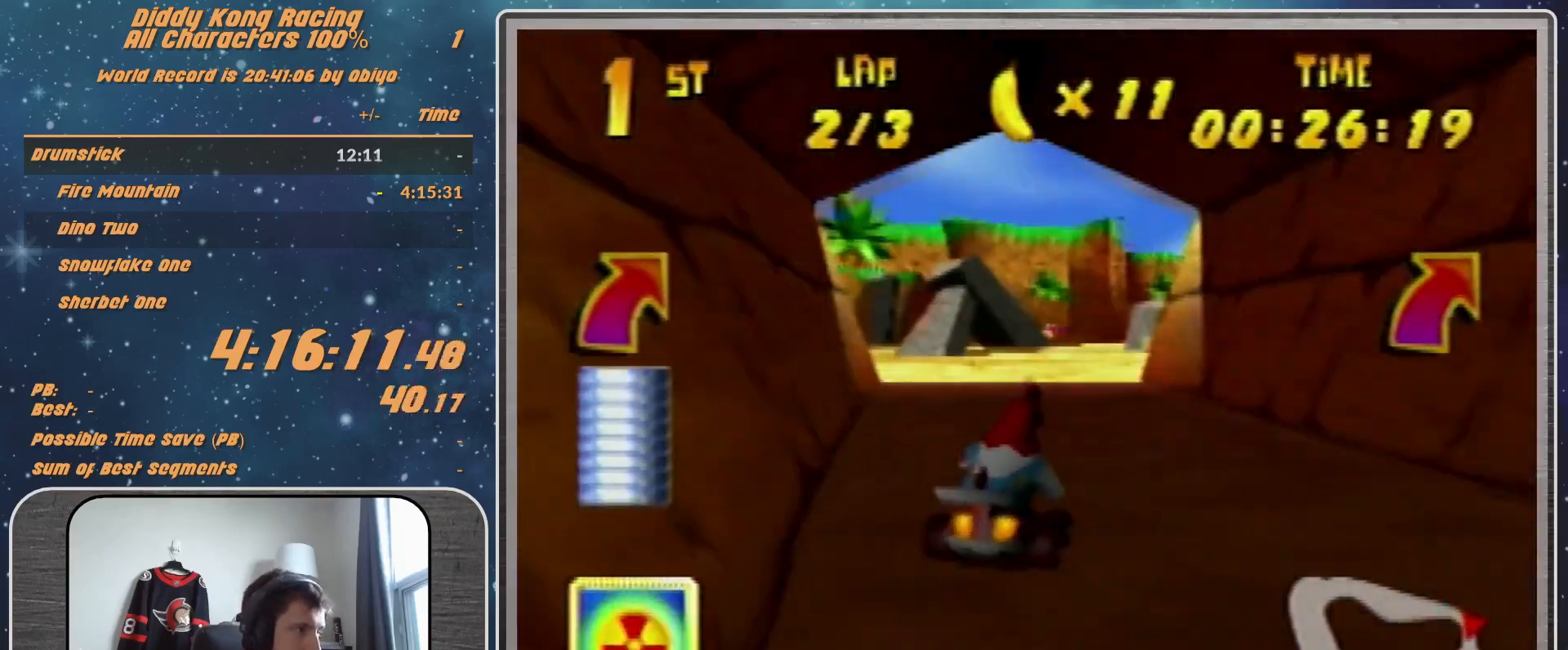
{"buttons": ["A", "R1"], "left_stick": "right", "events": [[133, "A", "down"], [200, "A", "up"], [233, "A", "down"], [267, "A", "up"], [267, "left_stick", "right"], [333, "A", "down"], [433, "A", "up"], [433, "R1", "down"], [500, "A", "down"]]}
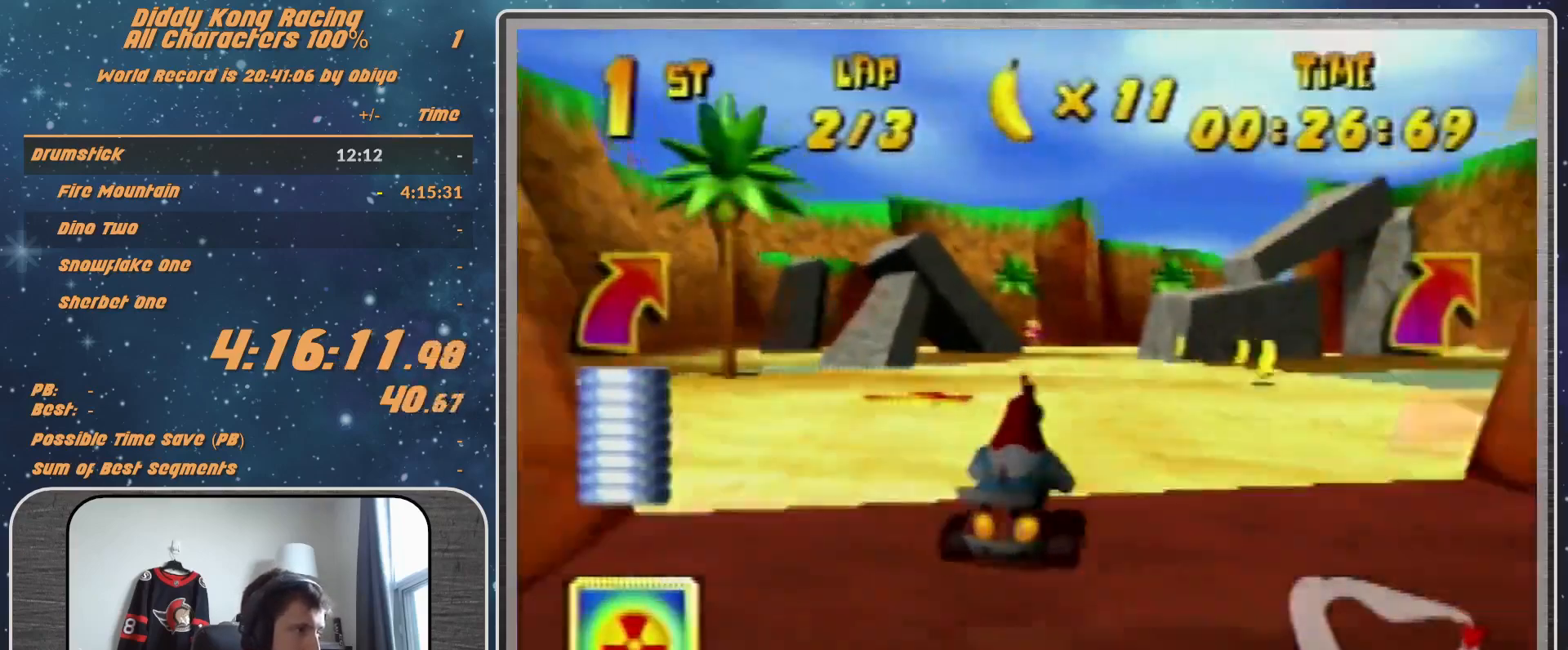
{"buttons": [], "left_stick": "right", "events": [[33, "A", "up"], [167, "R1", "up"], [233, "left_stick", "center"], [433, "left_stick", "right"]]}
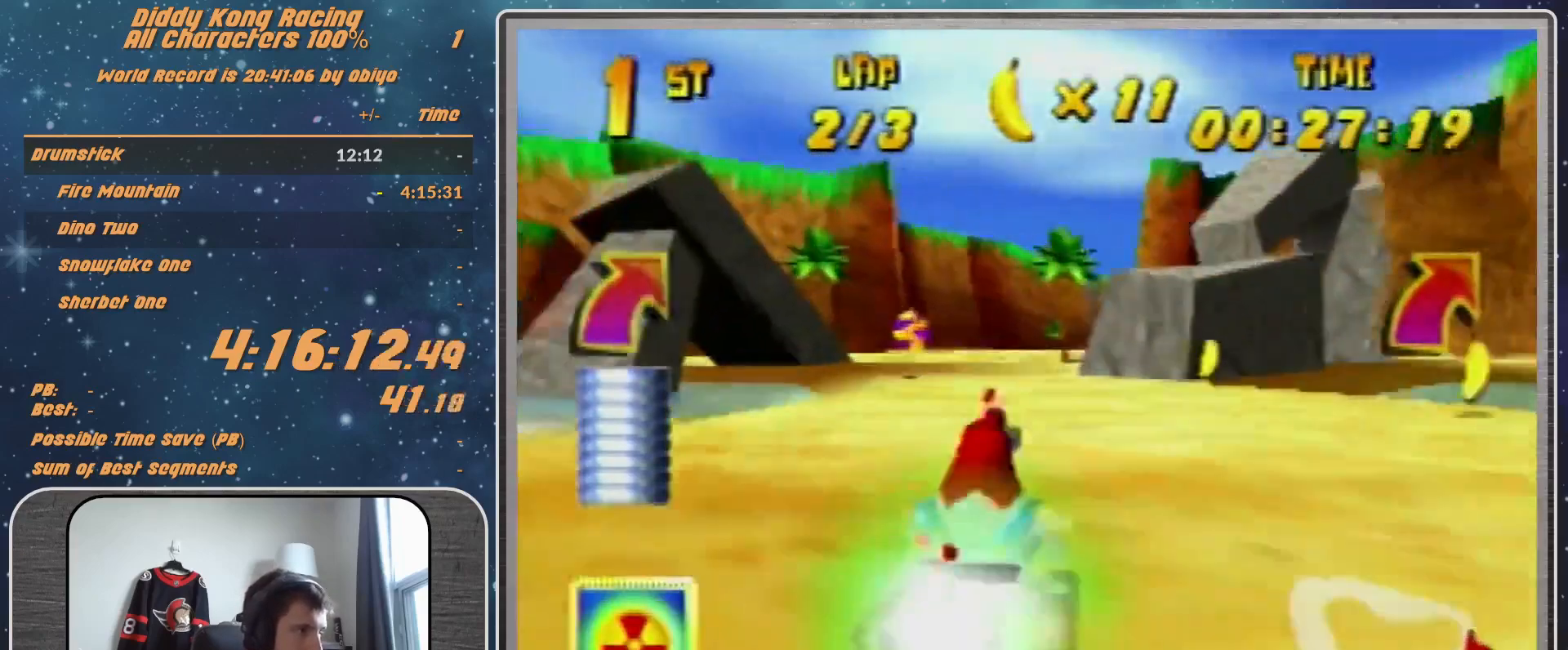
{"buttons": [], "left_stick": "down-right", "events": [[167, "left_stick", "center"], [500, "left_stick", "down-right"]]}
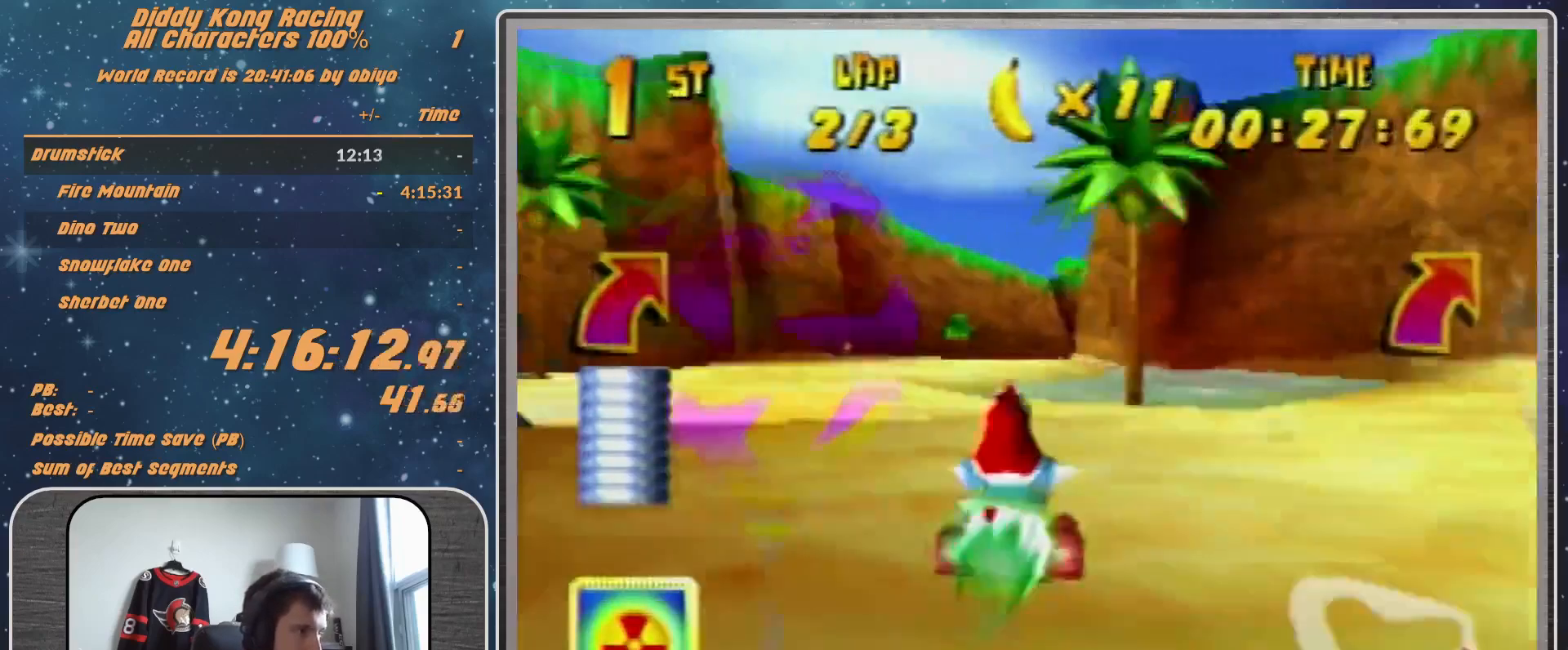
{"buttons": [], "left_stick": "center", "events": [[433, "left_stick", "center"]]}
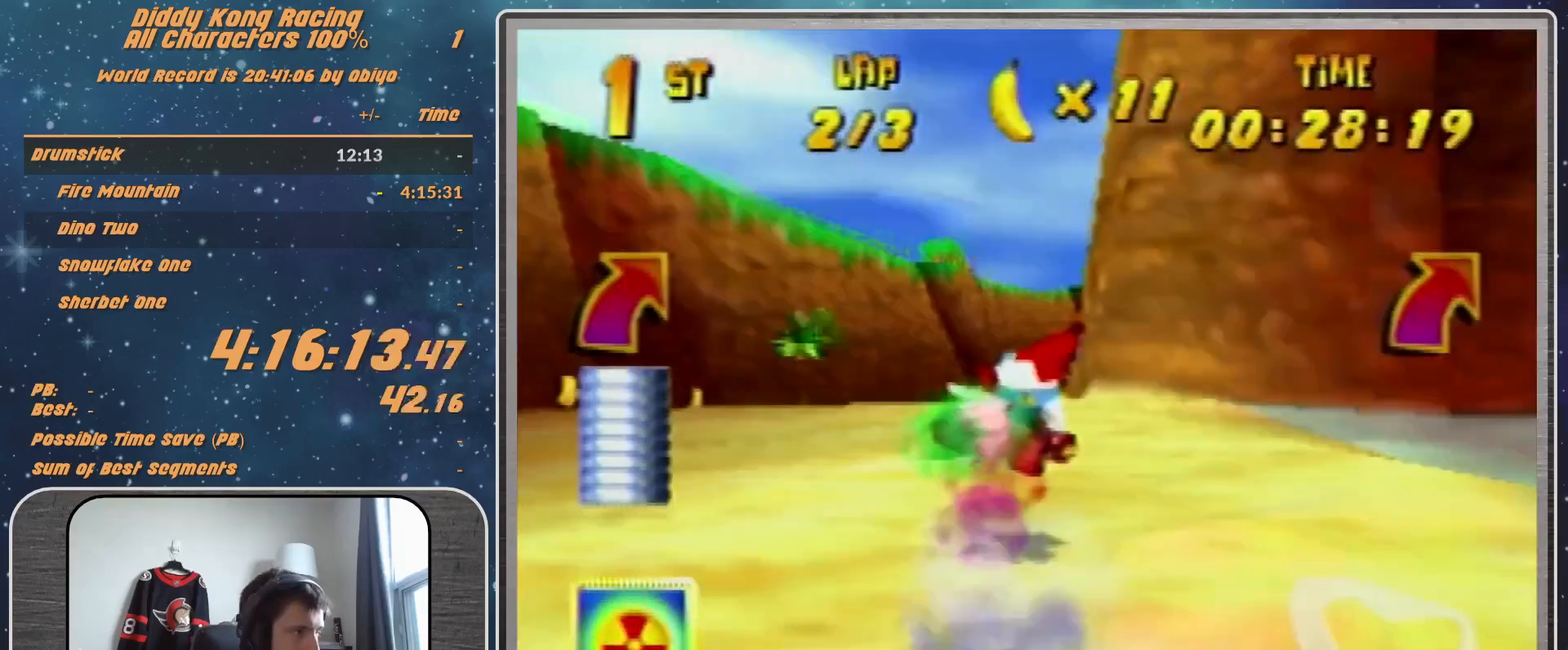
{"buttons": ["A"], "left_stick": "right", "events": [[200, "left_stick", "right"], [300, "A", "down"], [333, "A", "up"], [500, "A", "down"]]}
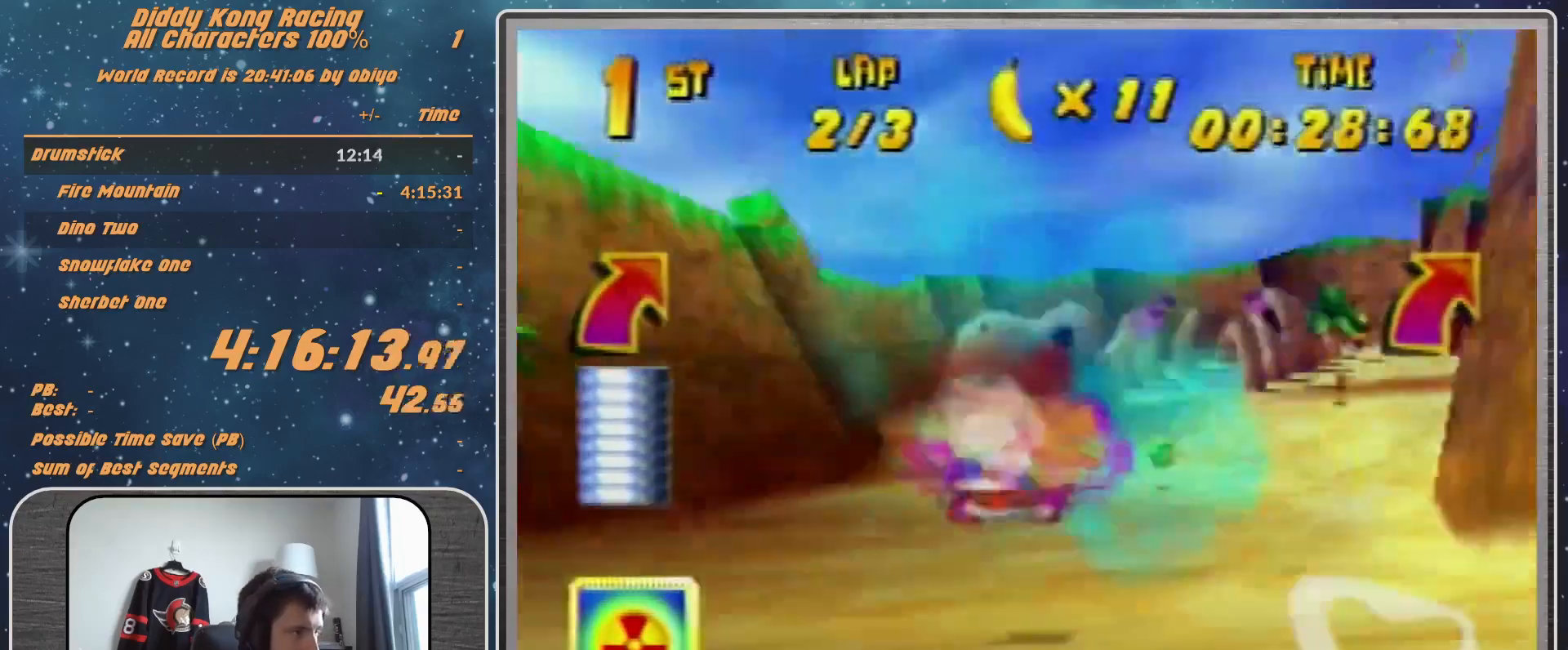
{"buttons": ["A"], "left_stick": "up-right", "events": [[33, "A", "up"], [100, "A", "down"], [167, "A", "up"], [333, "A", "down"], [367, "A", "up"], [400, "left_stick", "up-right"], [467, "A", "down"]]}
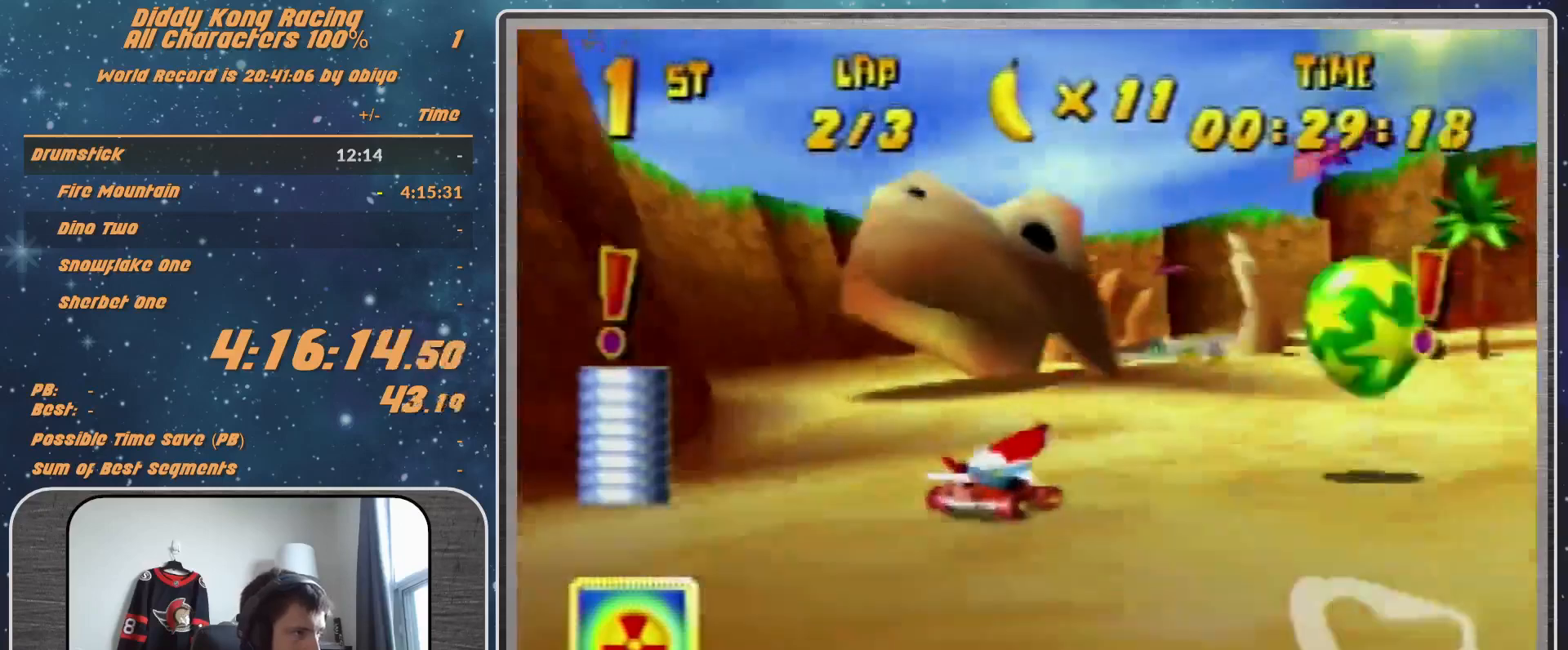
{"buttons": ["R1"], "left_stick": "up-left", "events": [[33, "A", "up"], [133, "A", "down"], [167, "A", "up"], [467, "R1", "down"], [467, "left_stick", "up-left"]]}
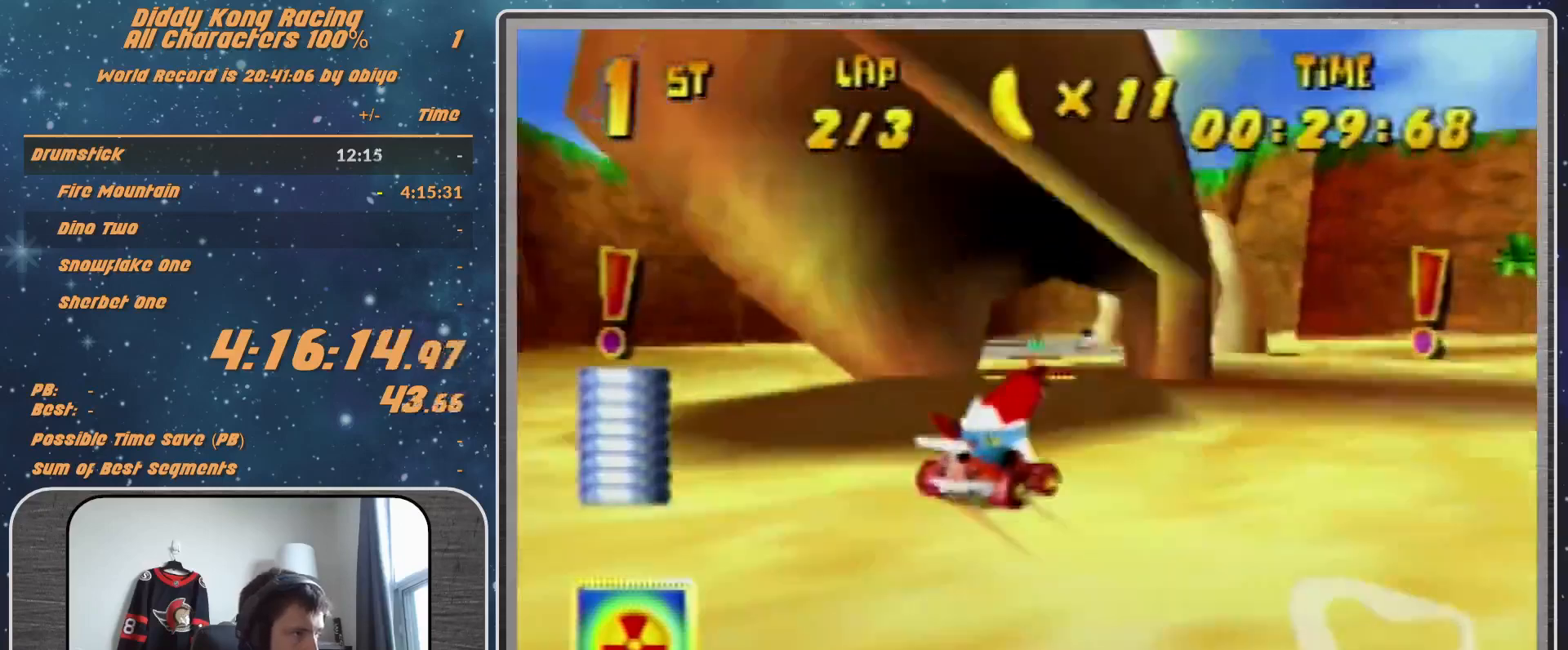
{"buttons": [], "left_stick": "right", "events": [[33, "A", "down"], [67, "A", "up"], [167, "R1", "up"], [167, "left_stick", "up-right"], [300, "left_stick", "right"]]}
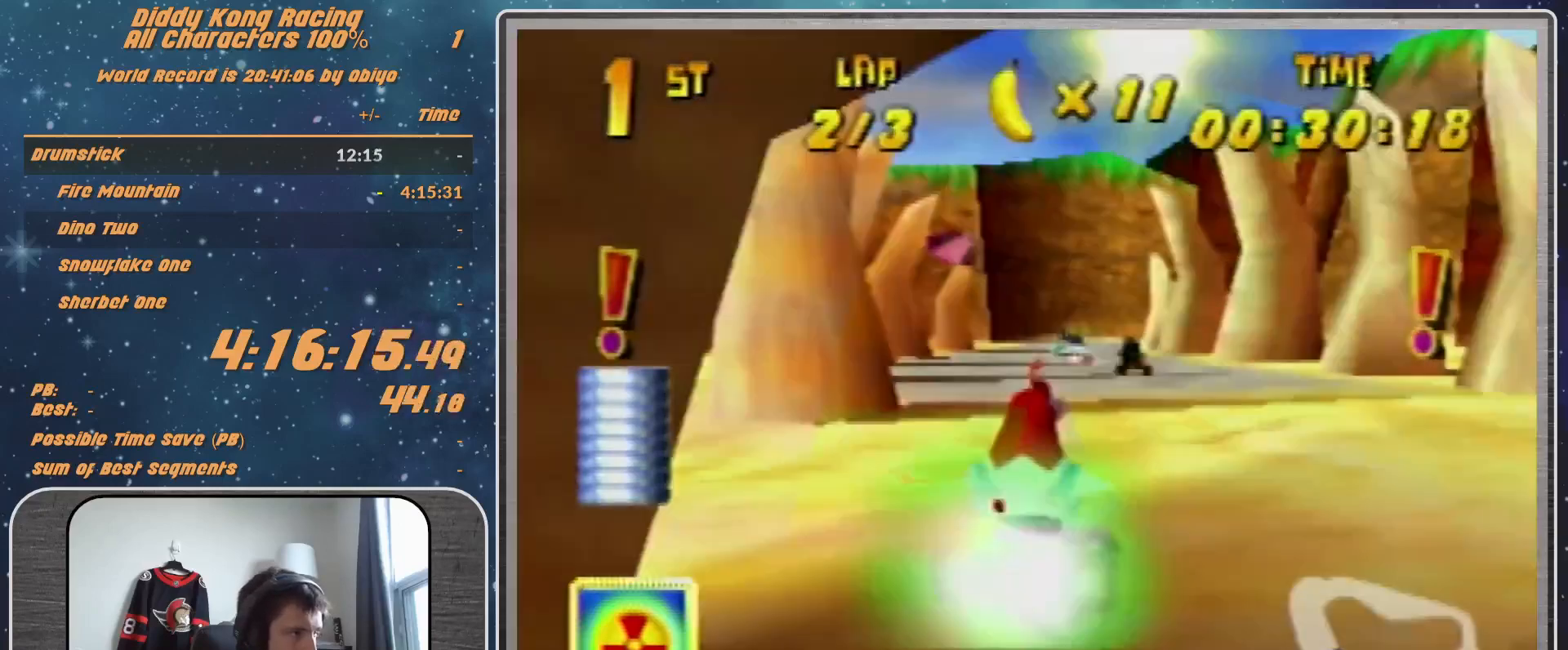
{"buttons": ["R1"], "left_stick": "right", "events": [[433, "R1", "down"]]}
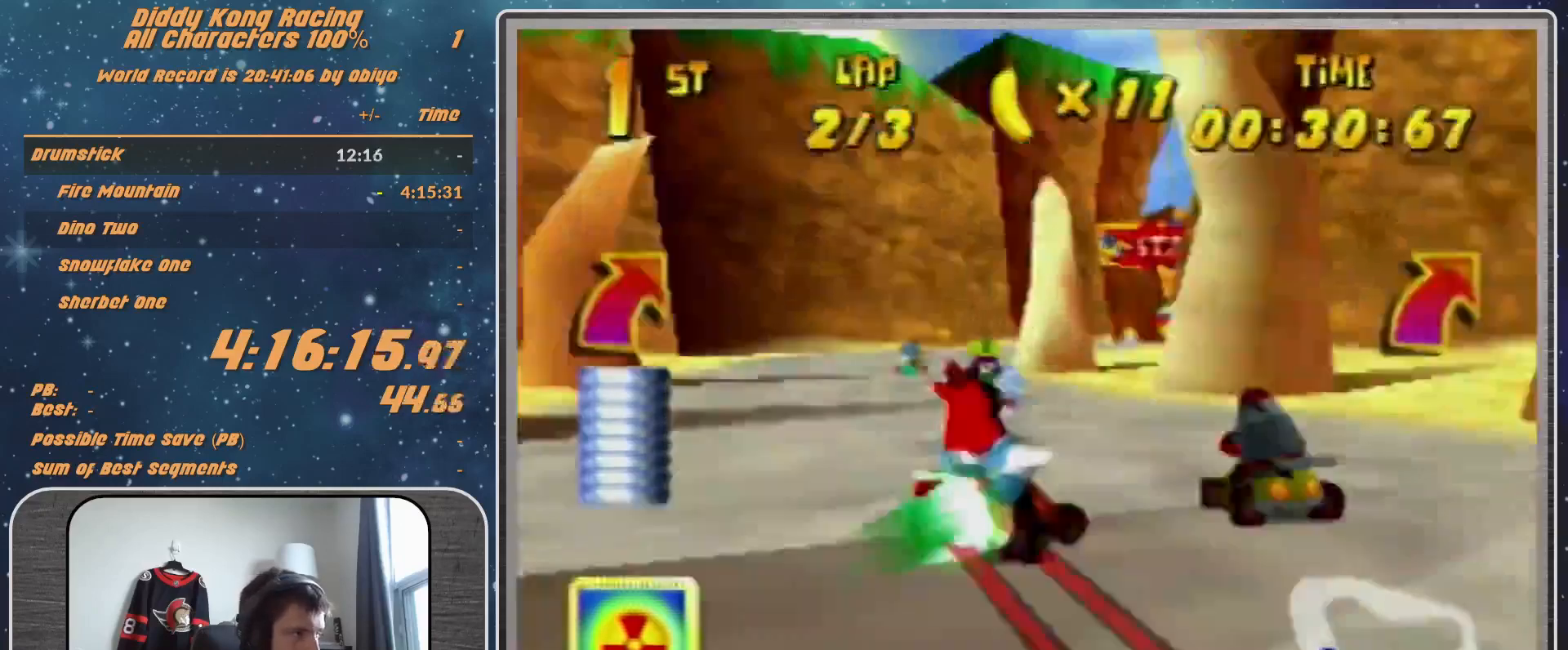
{"buttons": ["R1", "Z"], "left_stick": "left", "events": [[133, "B", "down"], [300, "B", "up"], [300, "R1", "up"], [400, "left_stick", "left"], [467, "R1", "down"], [467, "Z", "down"]]}
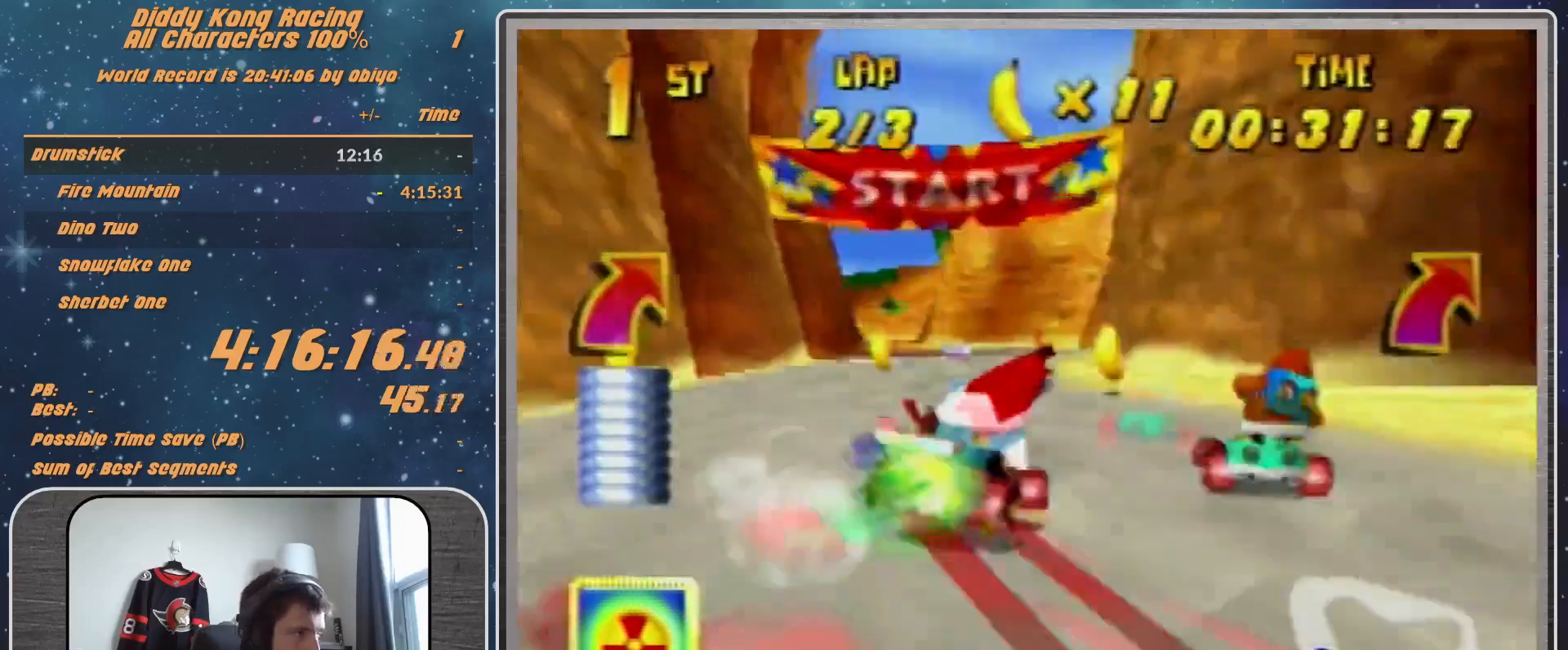
{"buttons": [], "left_stick": "left", "events": [[33, "A", "down"], [33, "Z", "up"], [100, "A", "up"], [133, "R1", "up"], [233, "A", "down"], [300, "A", "up"], [400, "A", "down"], [500, "A", "up"]]}
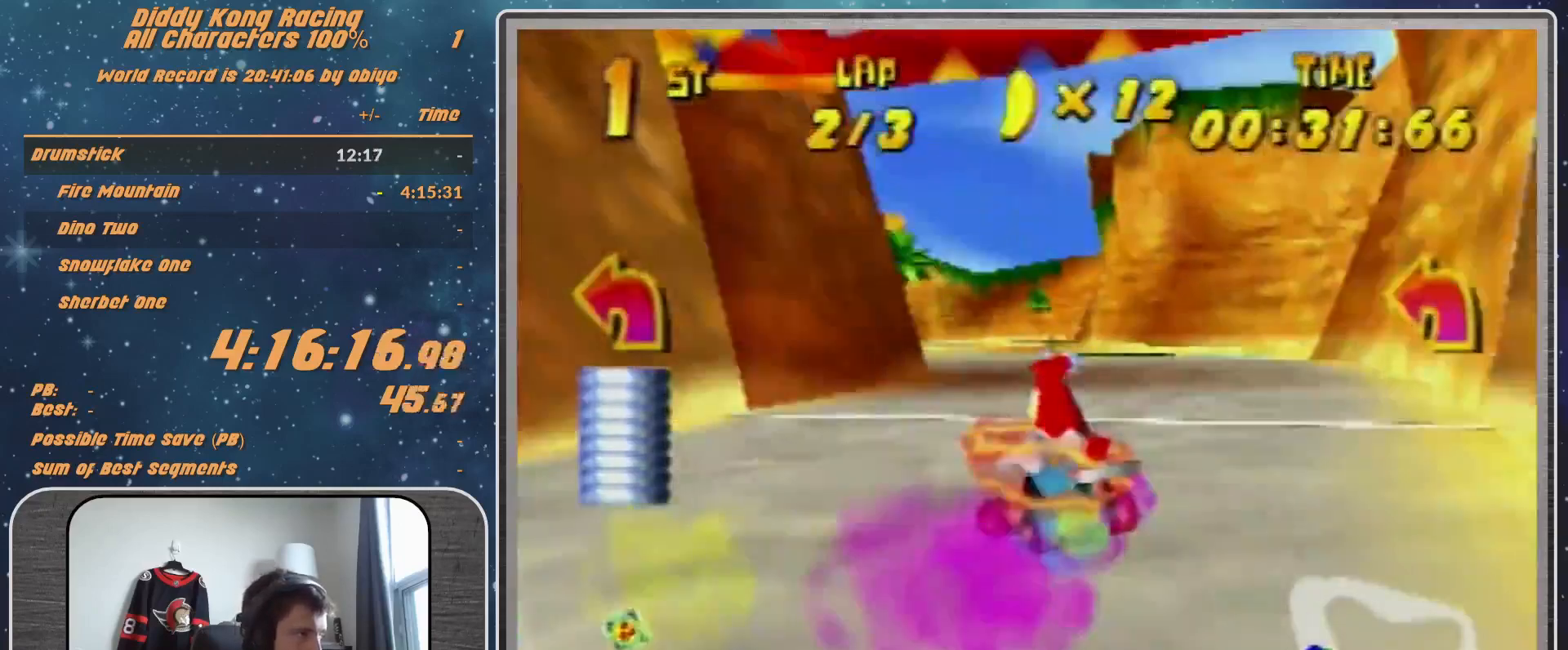
{"buttons": ["A", "R1"], "left_stick": "up-right", "events": [[100, "A", "down"], [100, "B", "down"], [100, "R1", "down"], [200, "A", "up"], [200, "B", "up"], [200, "R1", "up"], [300, "left_stick", "right"], [333, "A", "down"], [333, "R1", "down"], [400, "A", "up"], [400, "left_stick", "up-right"], [500, "A", "down"]]}
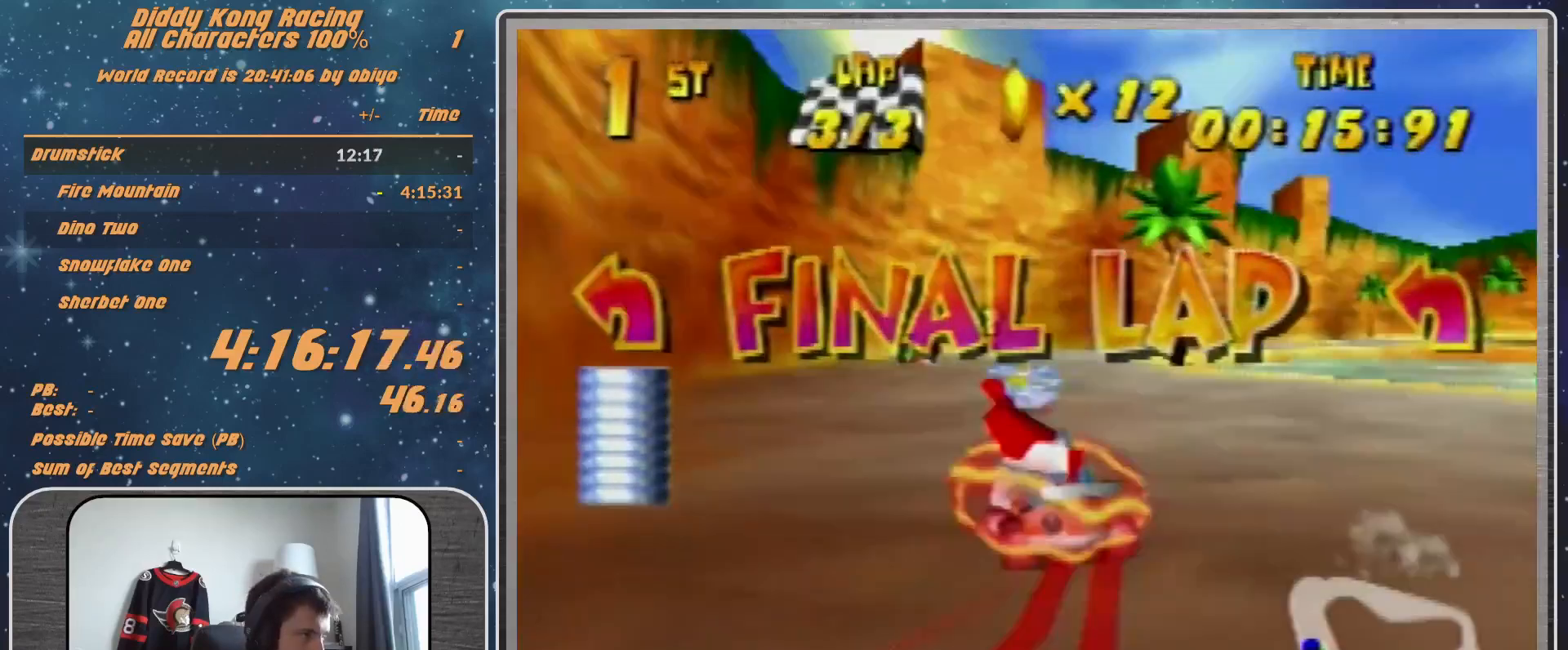
{"buttons": ["A", "R1"], "left_stick": "up-right", "events": [[33, "A", "up"], [133, "A", "down"], [167, "A", "up"], [333, "A", "down"], [333, "left_stick", "up-left"], [400, "A", "up"], [500, "A", "down"], [500, "left_stick", "up-right"]]}
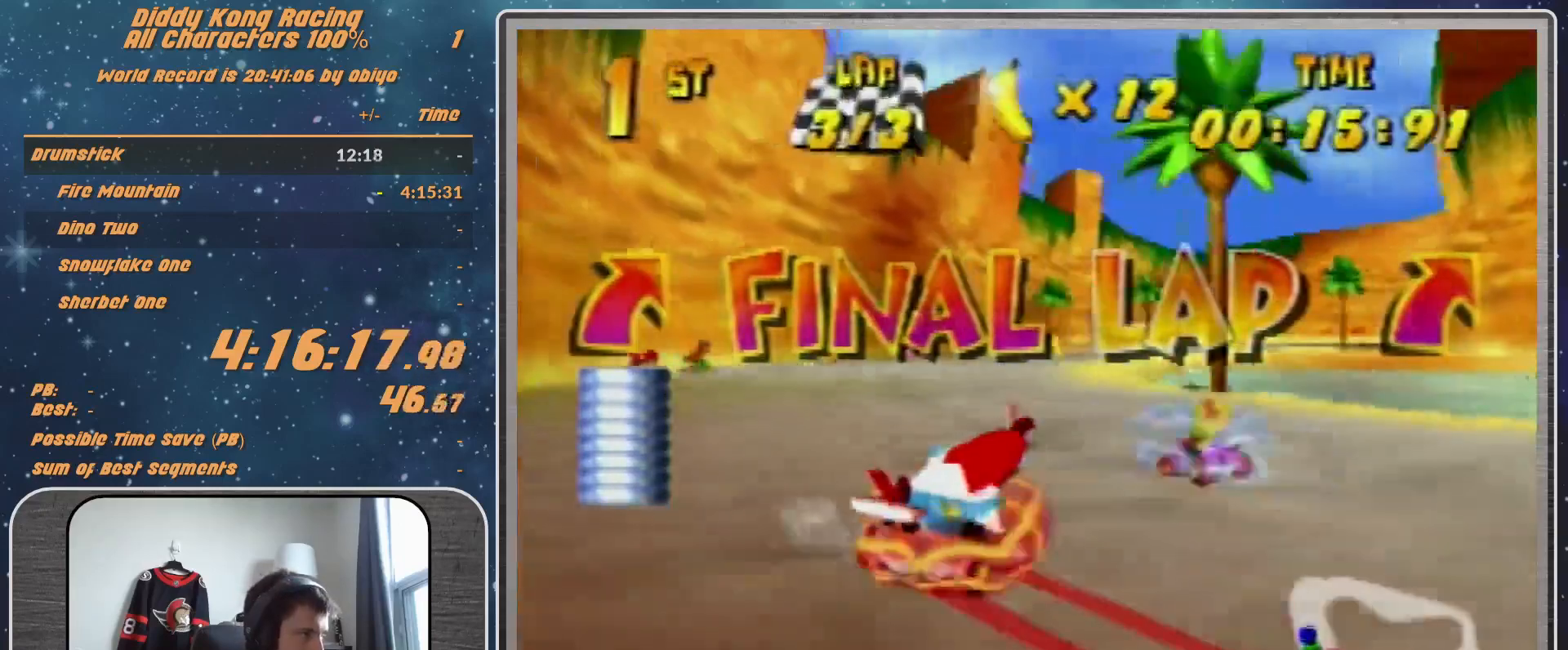
{"buttons": ["A", "R1"], "left_stick": "up-left", "events": [[33, "A", "up"], [133, "A", "down"], [167, "A", "up"], [300, "A", "down"], [333, "A", "up"], [400, "left_stick", "up-left"], [467, "A", "down"]]}